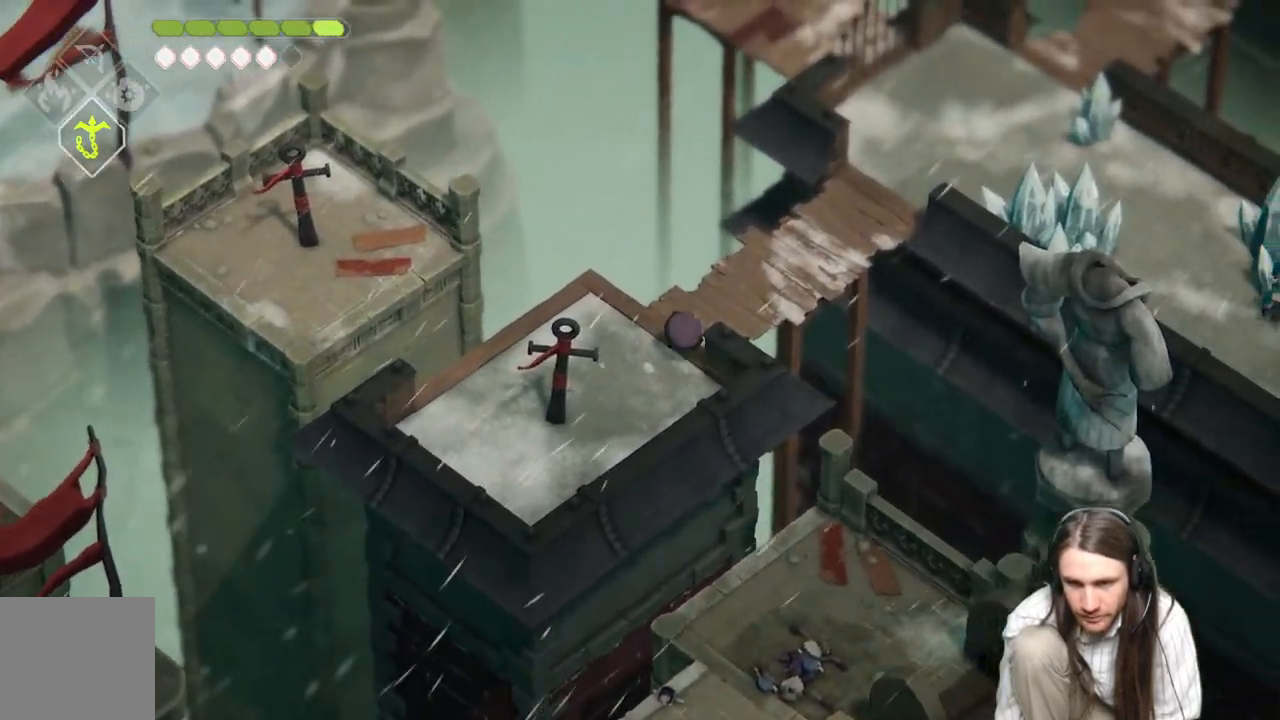
Gameplay with a controller (Xbox layout); each line is a JSON object with the inputs held at the frame after it. "events" lists button and stick changes between this image and that frame as [ms after this image, input, new state], when the widget could be followed in between.
{"buttons": [], "left_stick": "up-right", "right_stick": "center", "events": []}
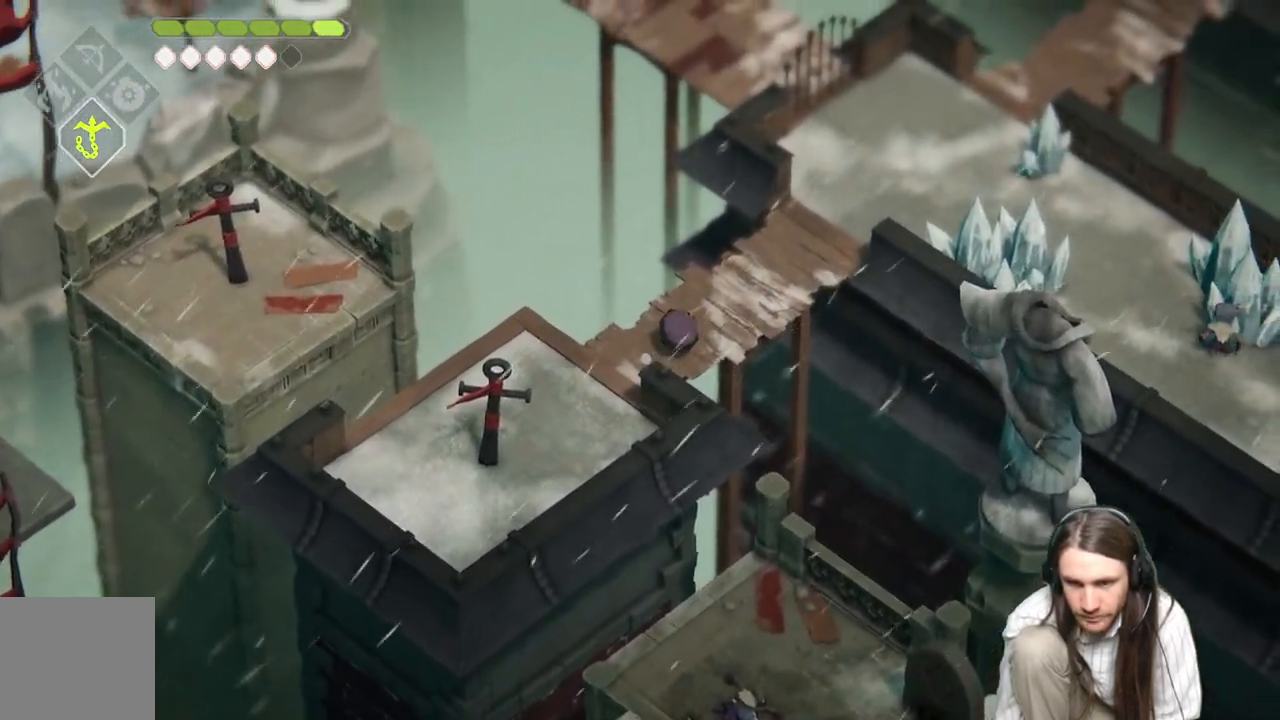
{"buttons": [], "left_stick": "up-right", "right_stick": "center", "events": []}
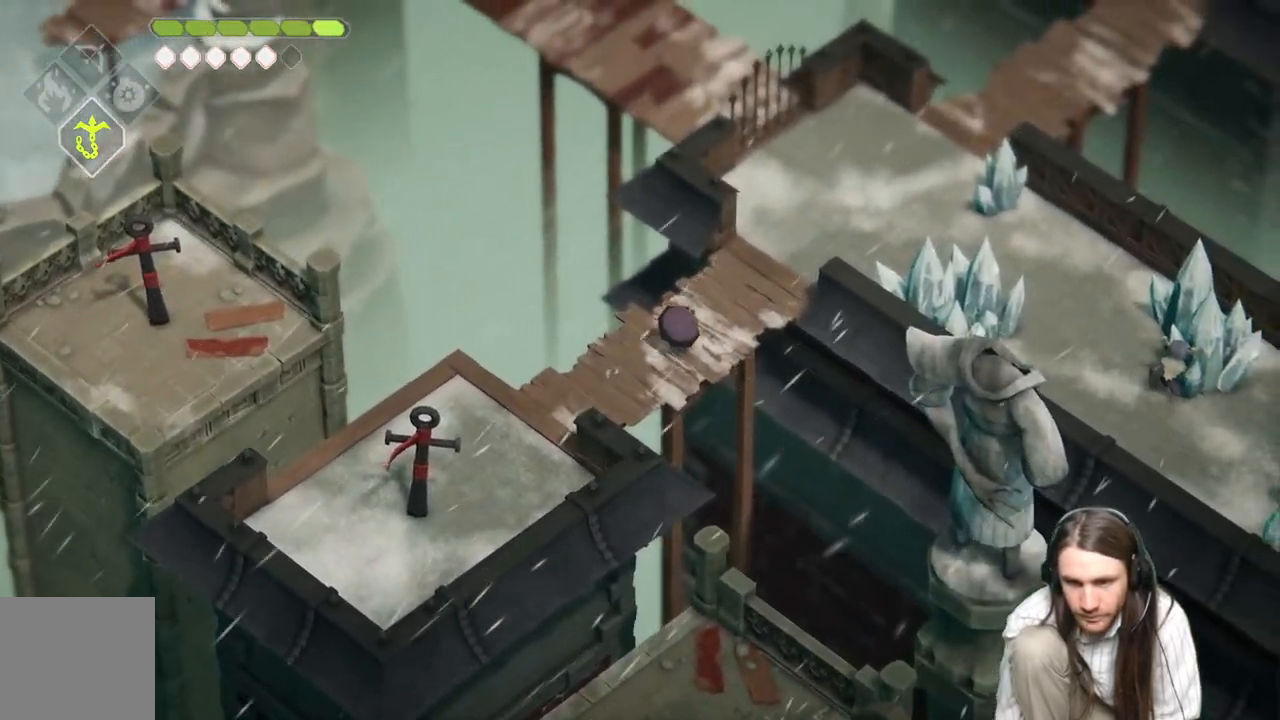
{"buttons": [], "left_stick": "center", "right_stick": "center", "events": [[317, "left_stick", "center"]]}
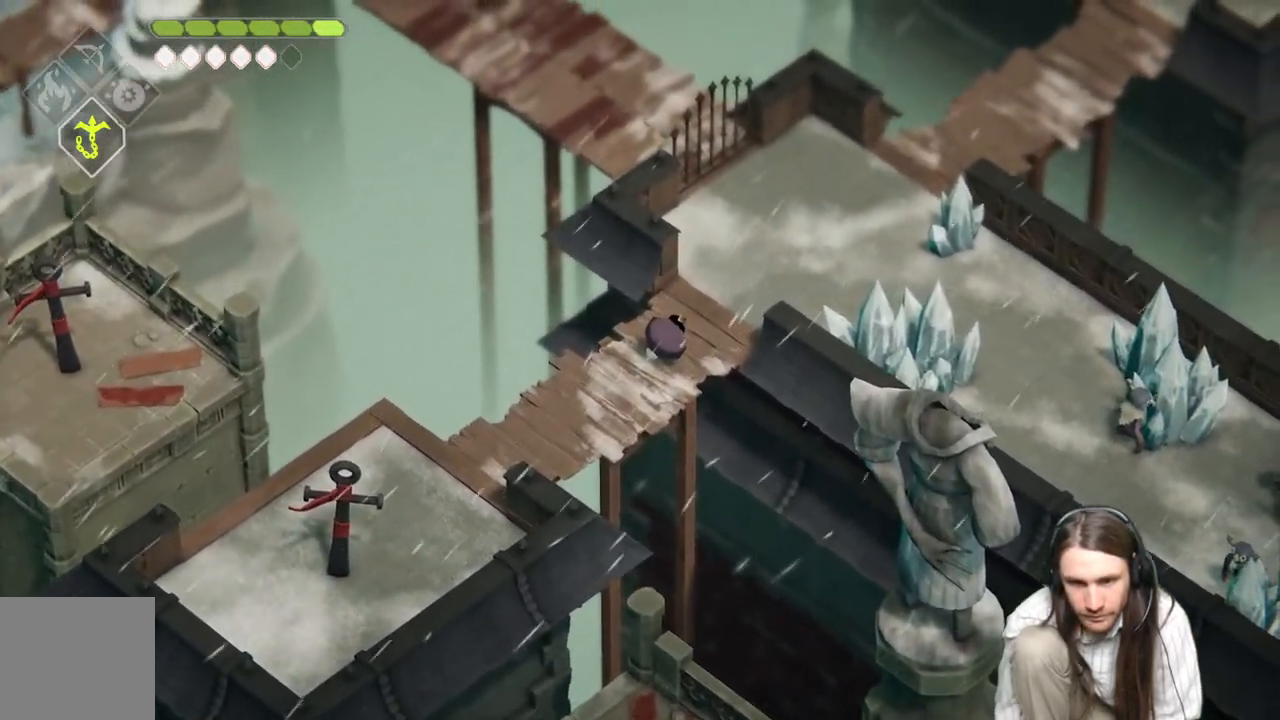
{"buttons": [], "left_stick": "center", "right_stick": "center", "events": []}
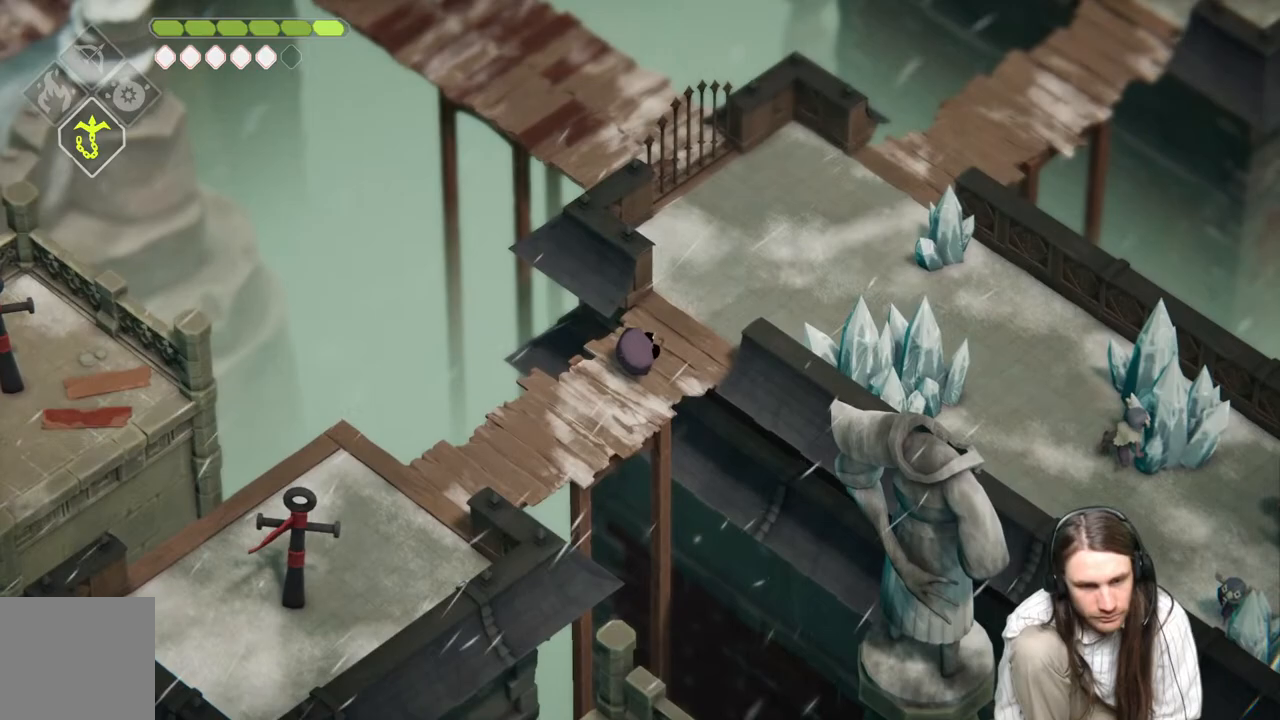
{"buttons": [], "left_stick": "center", "right_stick": "center", "events": []}
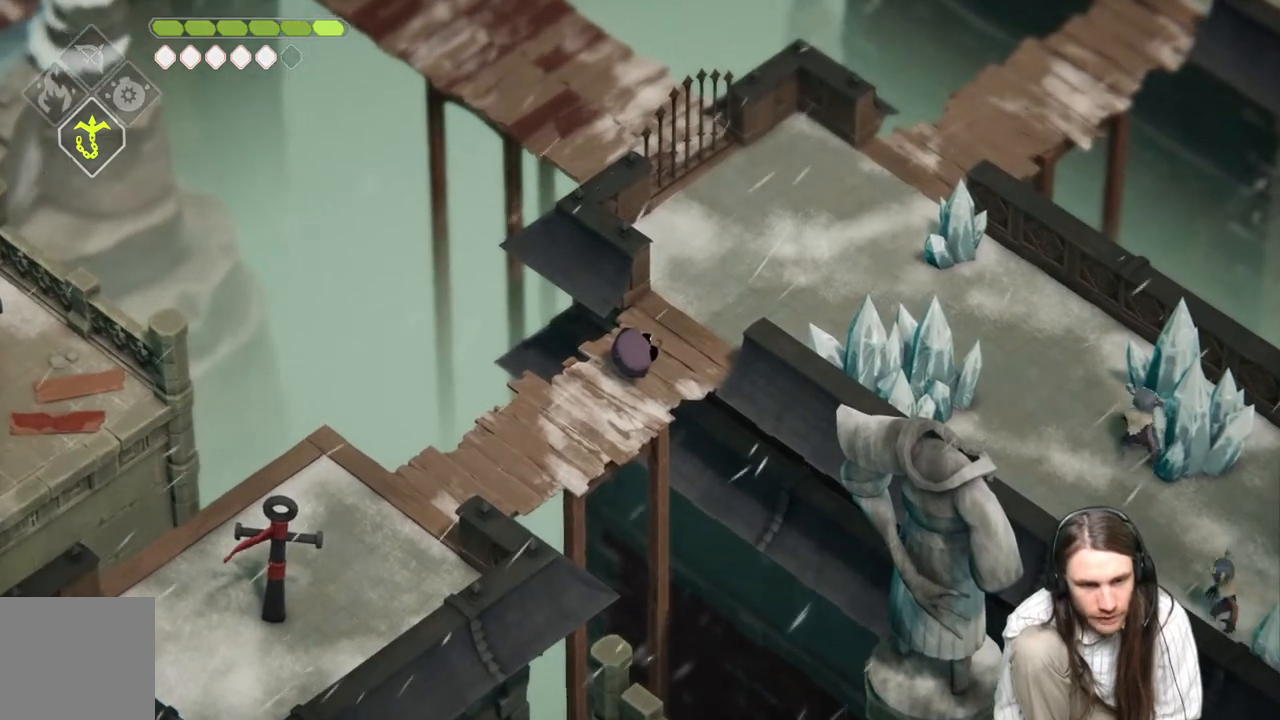
{"buttons": [], "left_stick": "center", "right_stick": "center", "events": [[317, "DPAD_LEFT", "down"], [417, "DPAD_LEFT", "up"]]}
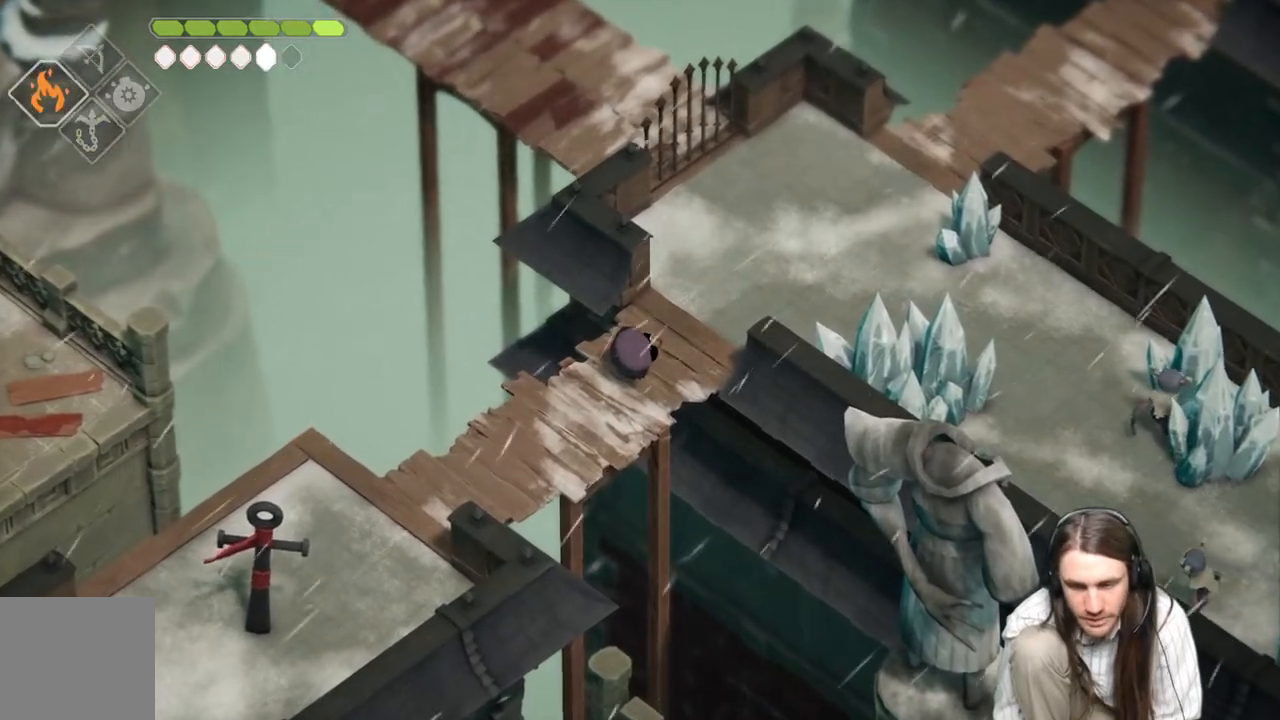
{"buttons": [], "left_stick": "up-right", "right_stick": "center", "events": [[67, "left_stick", "up-right"]]}
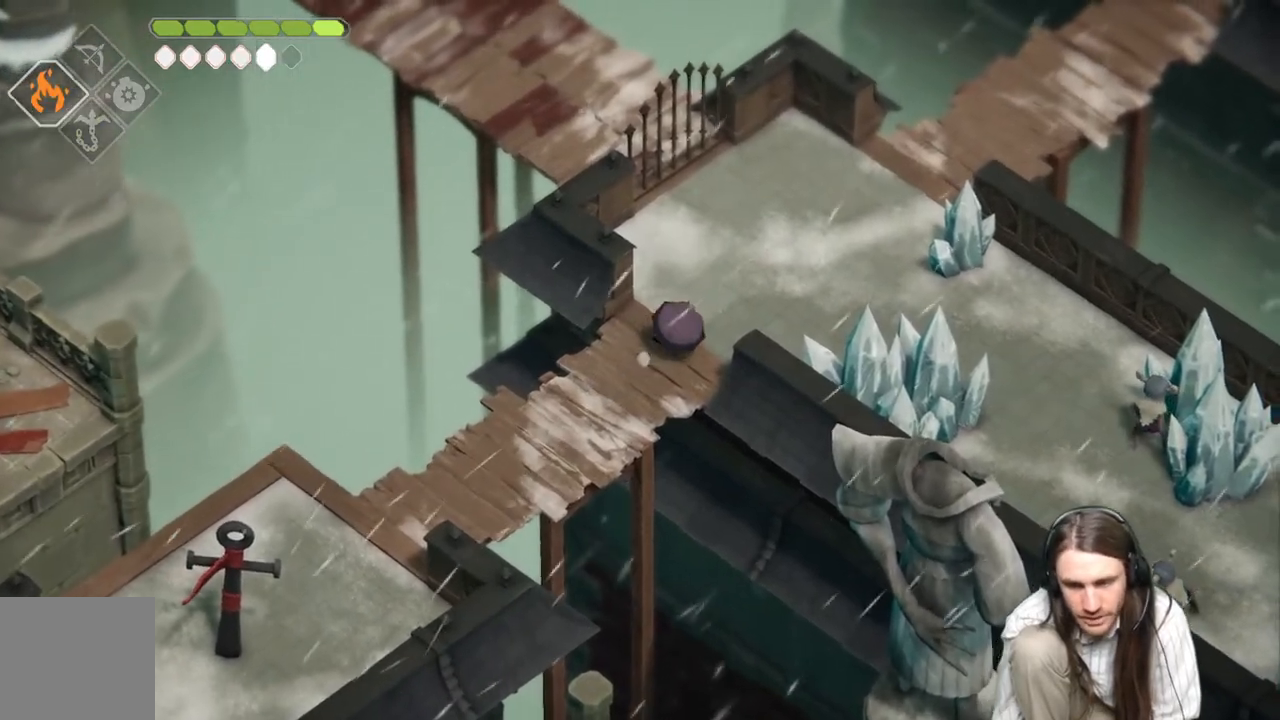
{"buttons": [], "left_stick": "up-right", "right_stick": "center", "events": []}
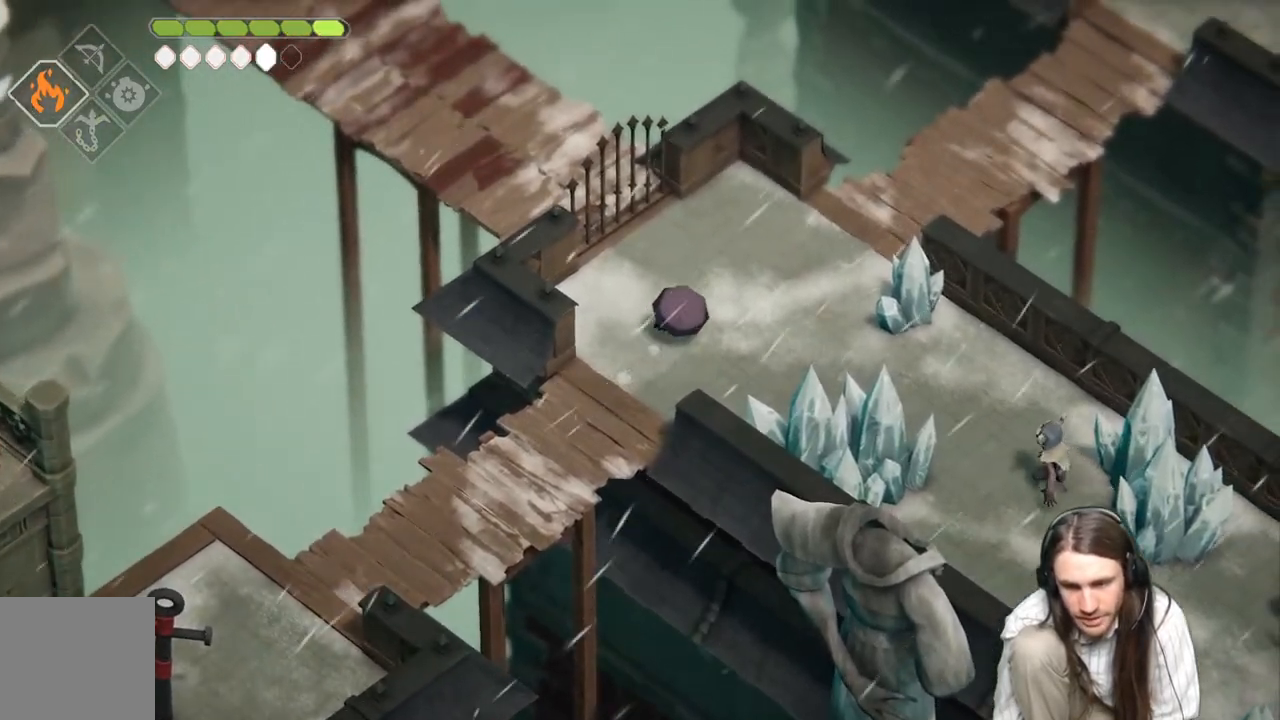
{"buttons": ["L2", "R2", "L3"], "left_stick": "down-right", "right_stick": "center", "events": [[267, "R2", "down"], [300, "L2", "down"], [300, "left_stick", "down-right"], [383, "L3", "down"]]}
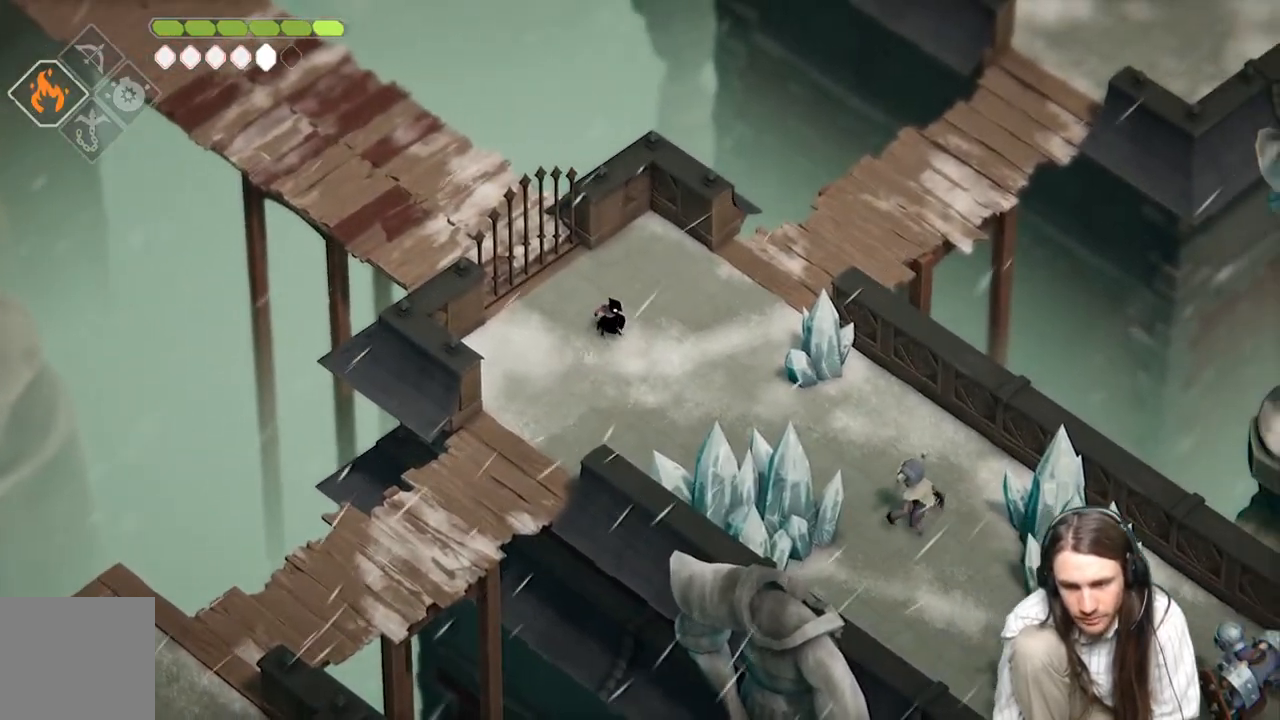
{"buttons": [], "left_stick": "down-right", "right_stick": "center", "events": [[283, "R2", "up"], [317, "L3", "up"], [483, "L2", "up"]]}
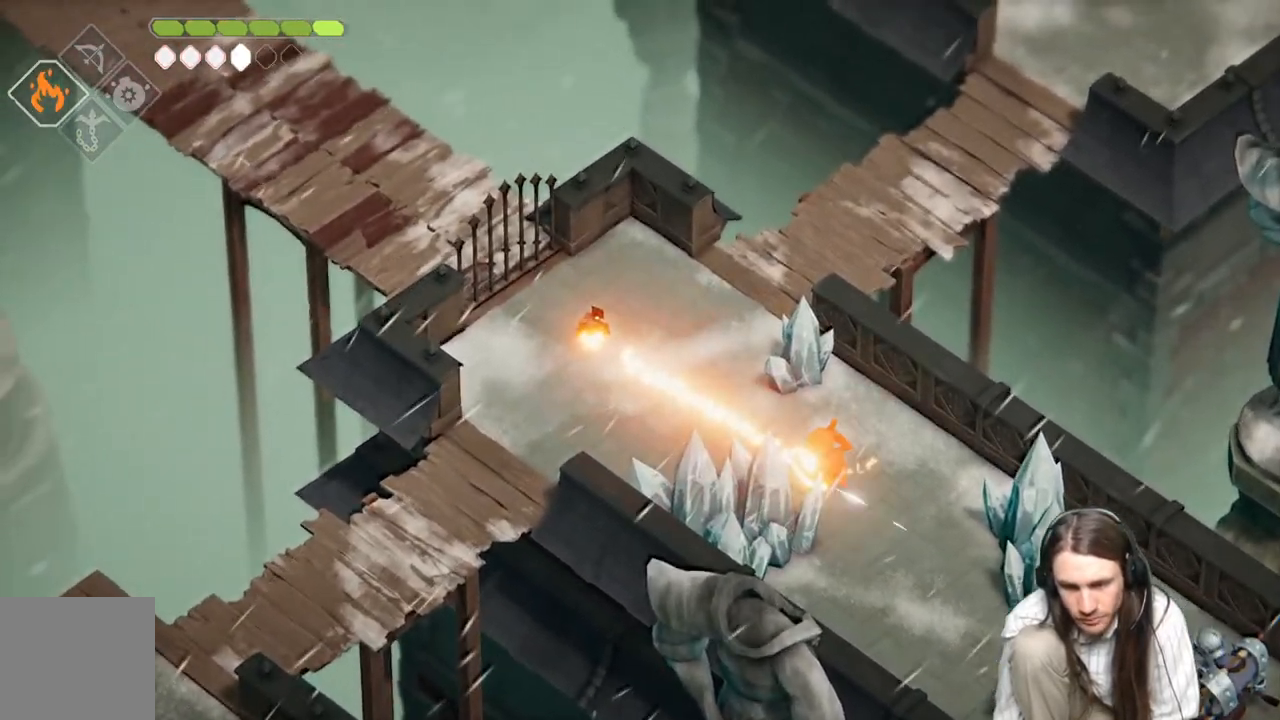
{"buttons": [], "left_stick": "down-right", "right_stick": "center", "events": [[17, "left_stick", "center"], [317, "left_stick", "down-right"]]}
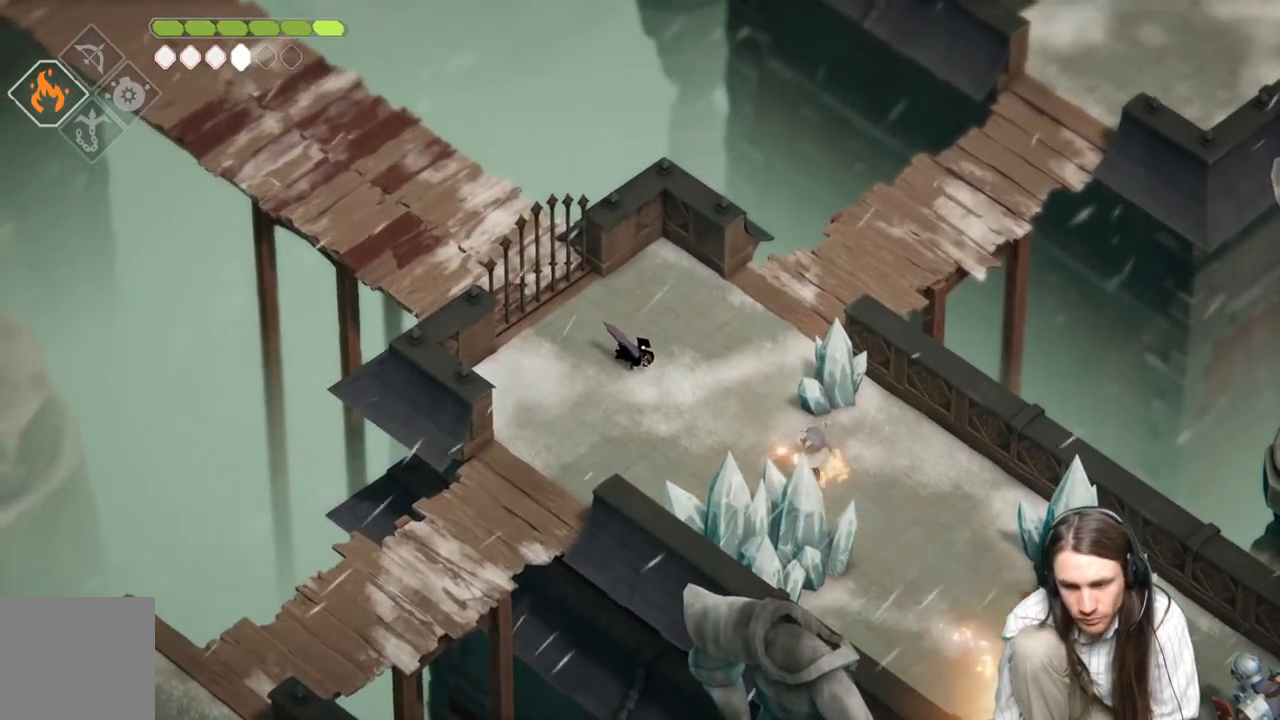
{"buttons": ["L2", "R2", "L3"], "left_stick": "down-right", "right_stick": "center", "events": [[233, "R2", "down"], [267, "L2", "down"], [283, "L3", "down"]]}
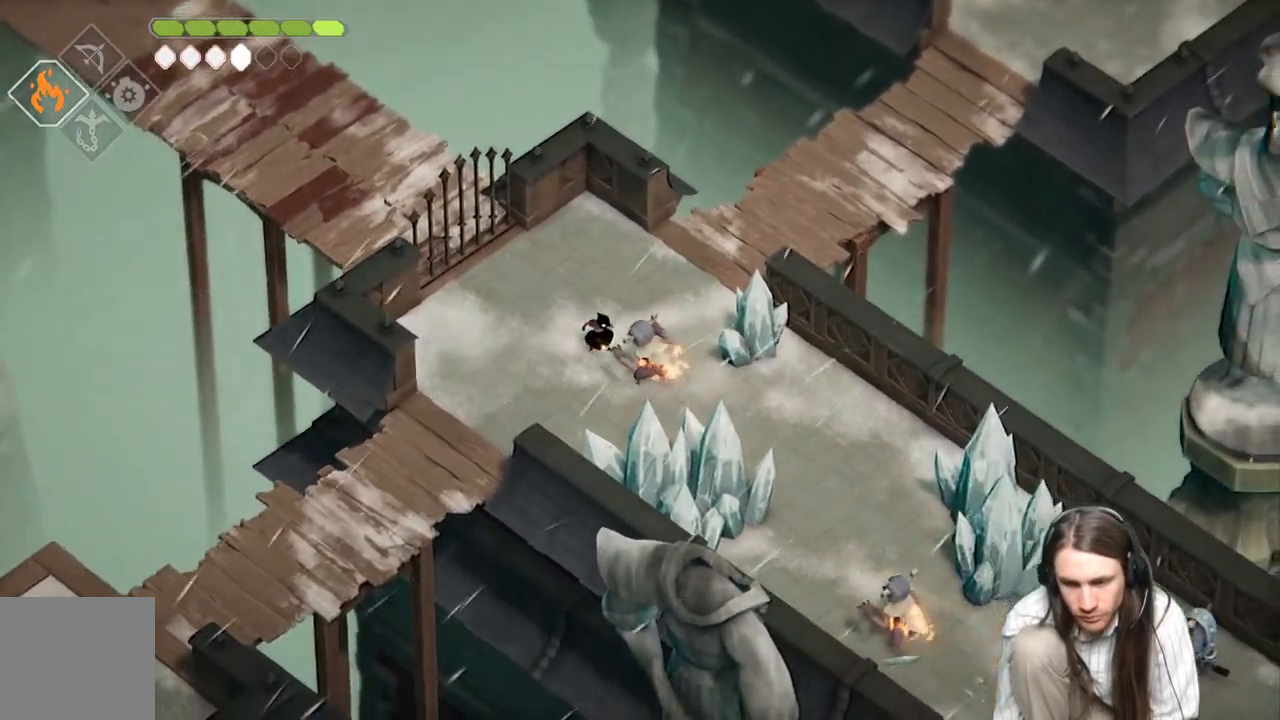
{"buttons": ["B"], "left_stick": "up-left", "right_stick": "center", "events": [[17, "L3", "up"], [33, "R2", "up"], [67, "L2", "up"], [67, "left_stick", "center"], [133, "left_stick", "up-left"], [367, "B", "down"]]}
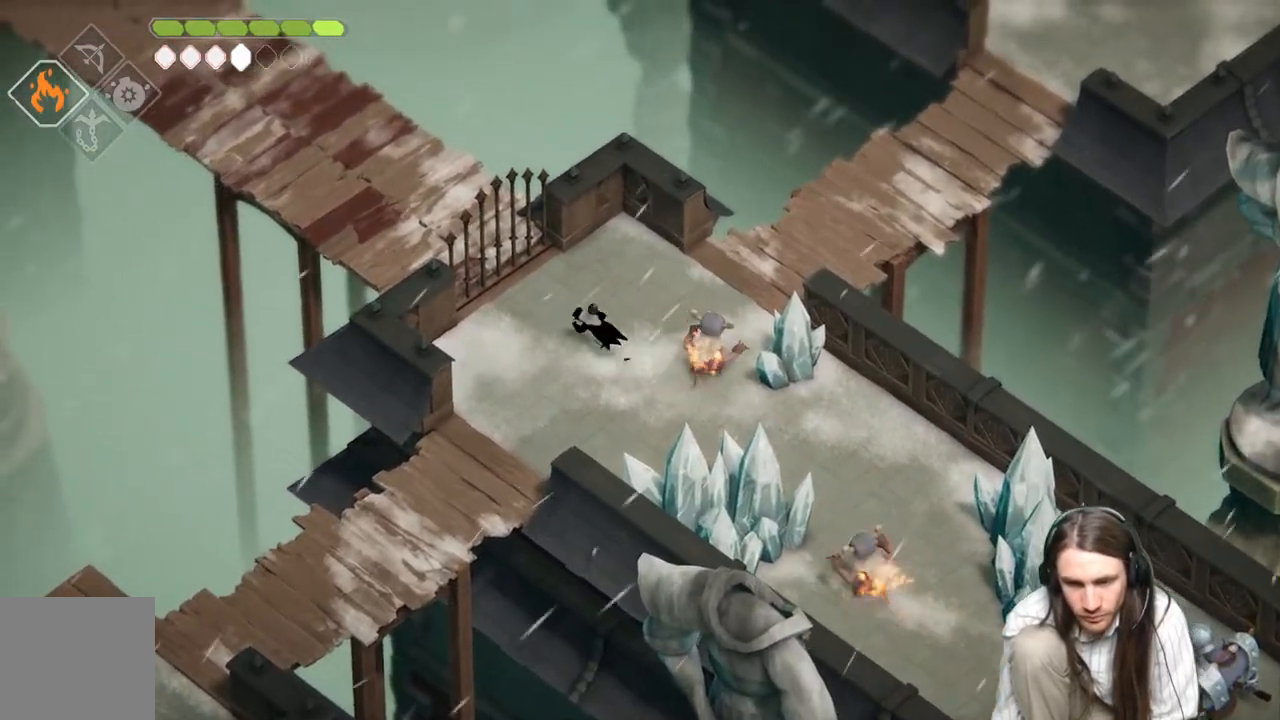
{"buttons": [], "left_stick": "down-right", "right_stick": "center", "events": [[17, "B", "up"], [17, "left_stick", "left"], [133, "left_stick", "down-left"], [417, "left_stick", "down-right"]]}
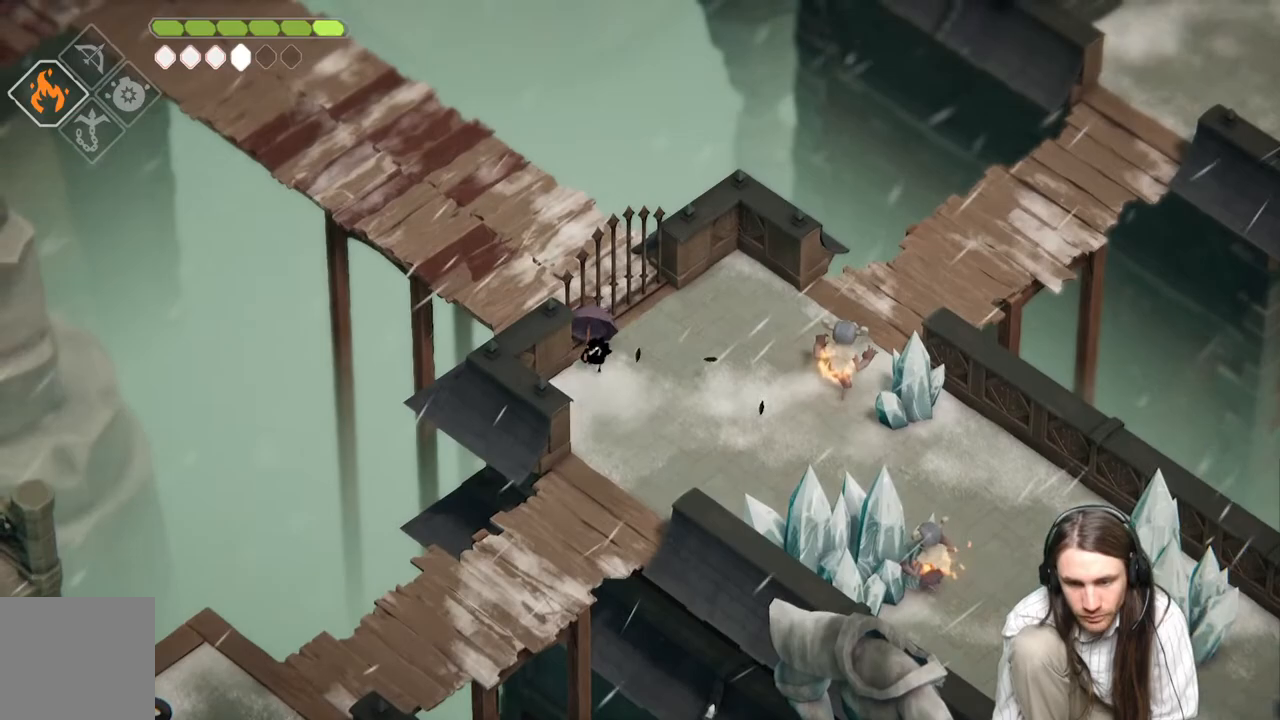
{"buttons": [], "left_stick": "up-right", "right_stick": "center", "events": [[267, "left_stick", "right"], [500, "left_stick", "up-right"]]}
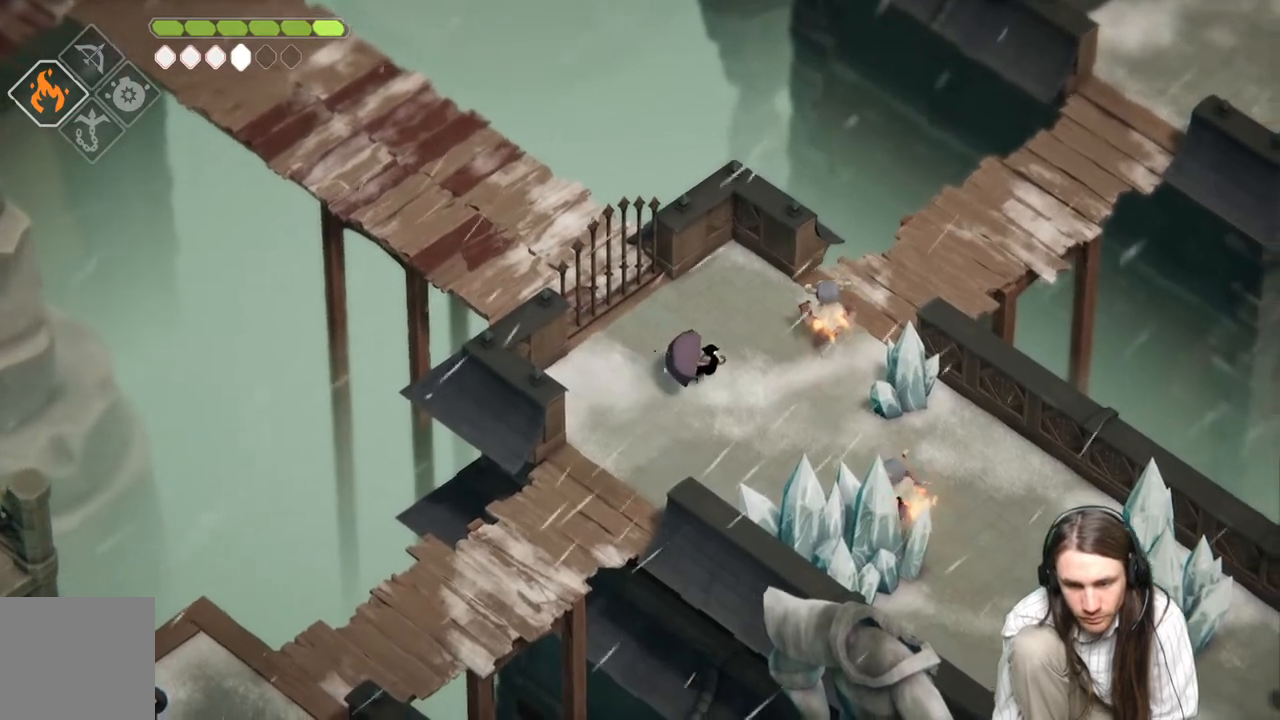
{"buttons": [], "left_stick": "down-left", "right_stick": "center", "events": [[167, "L1", "down"], [317, "L1", "up"], [417, "left_stick", "down-left"]]}
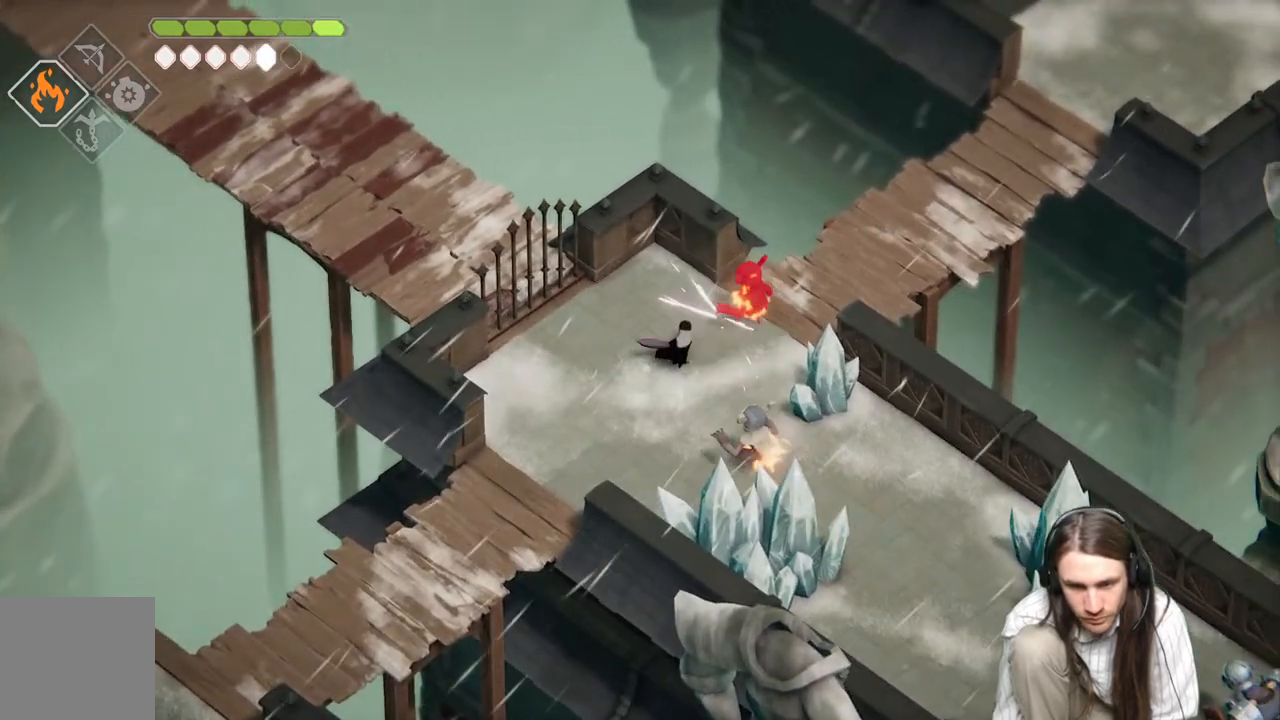
{"buttons": [], "left_stick": "down-left", "right_stick": "center", "events": [[133, "B", "down"], [317, "B", "up"]]}
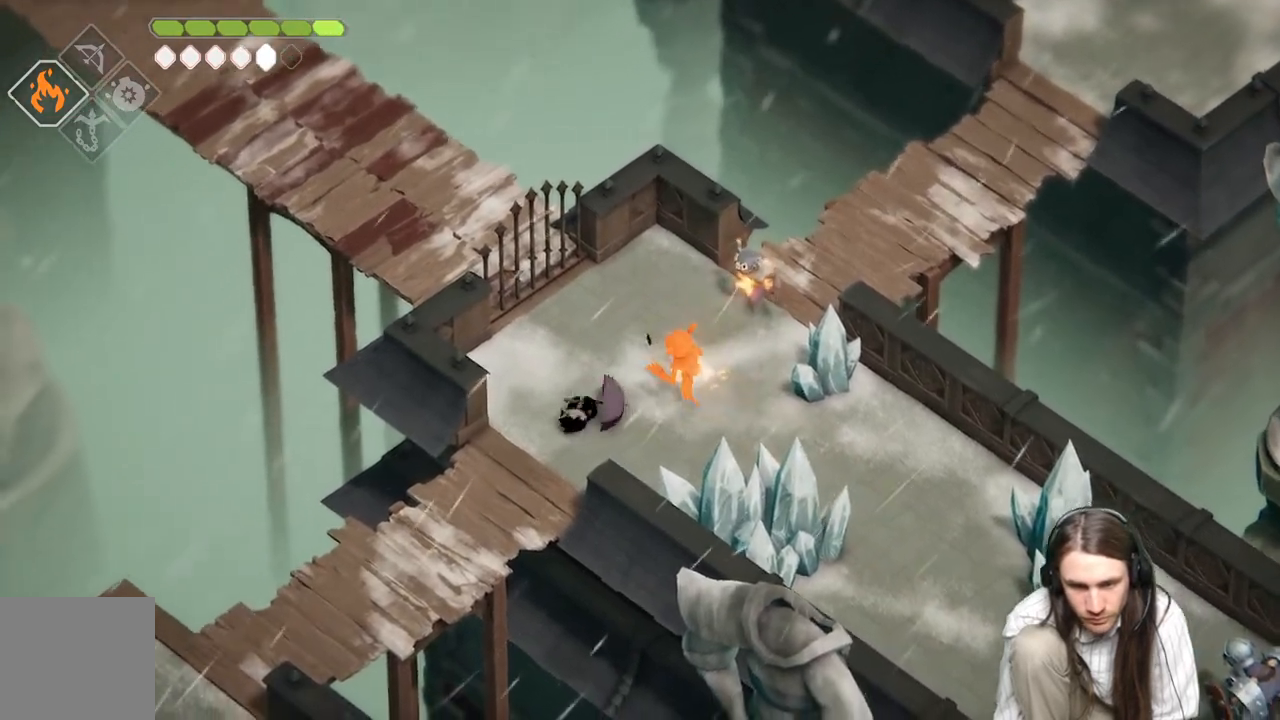
{"buttons": [], "left_stick": "up-right", "right_stick": "center", "events": [[83, "left_stick", "up-right"], [267, "L1", "down"], [417, "L1", "up"]]}
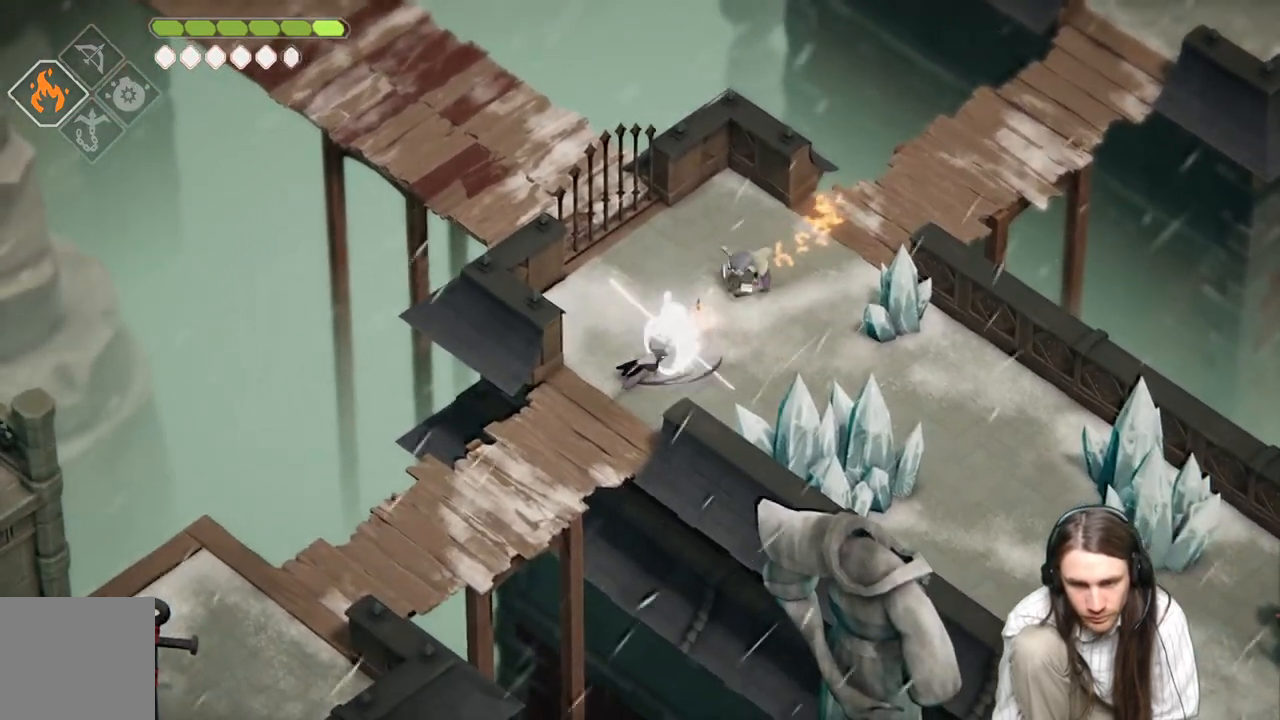
{"buttons": [], "left_stick": "right", "right_stick": "center", "events": [[150, "B", "down"], [150, "left_stick", "right"], [333, "B", "up"]]}
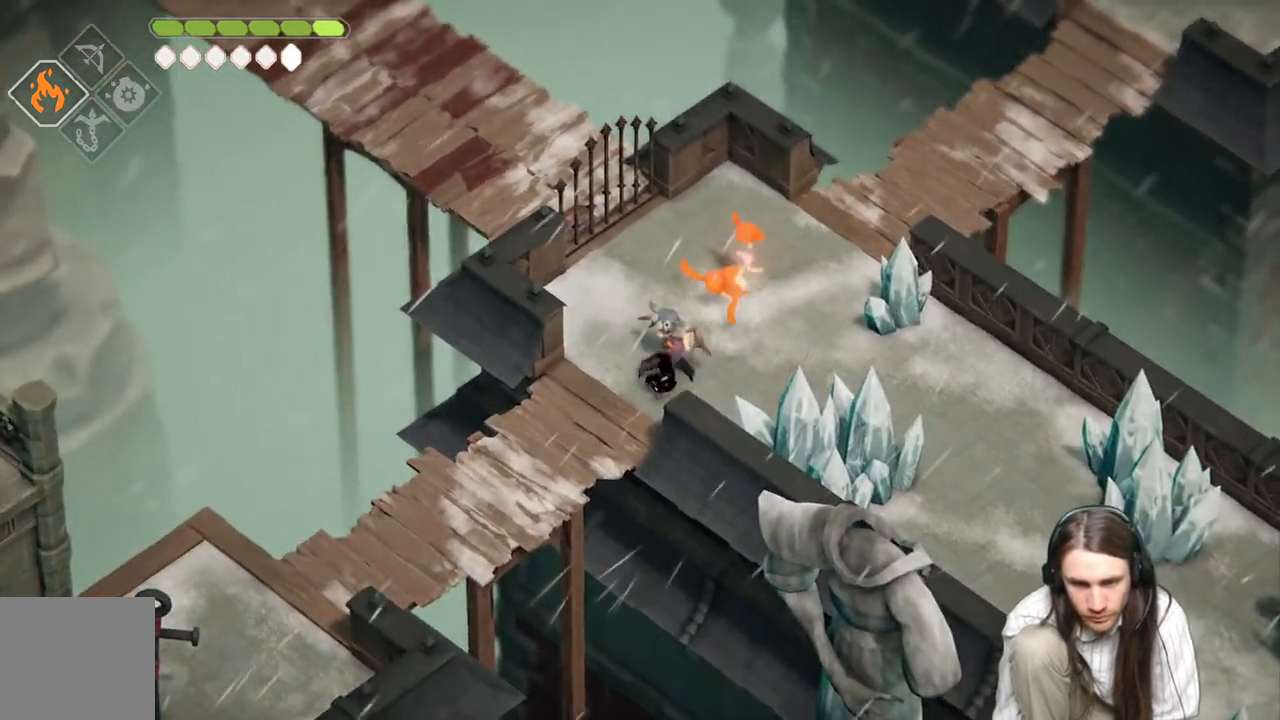
{"buttons": [], "left_stick": "up-right", "right_stick": "center", "events": [[167, "left_stick", "up-right"], [317, "B", "down"], [483, "B", "up"]]}
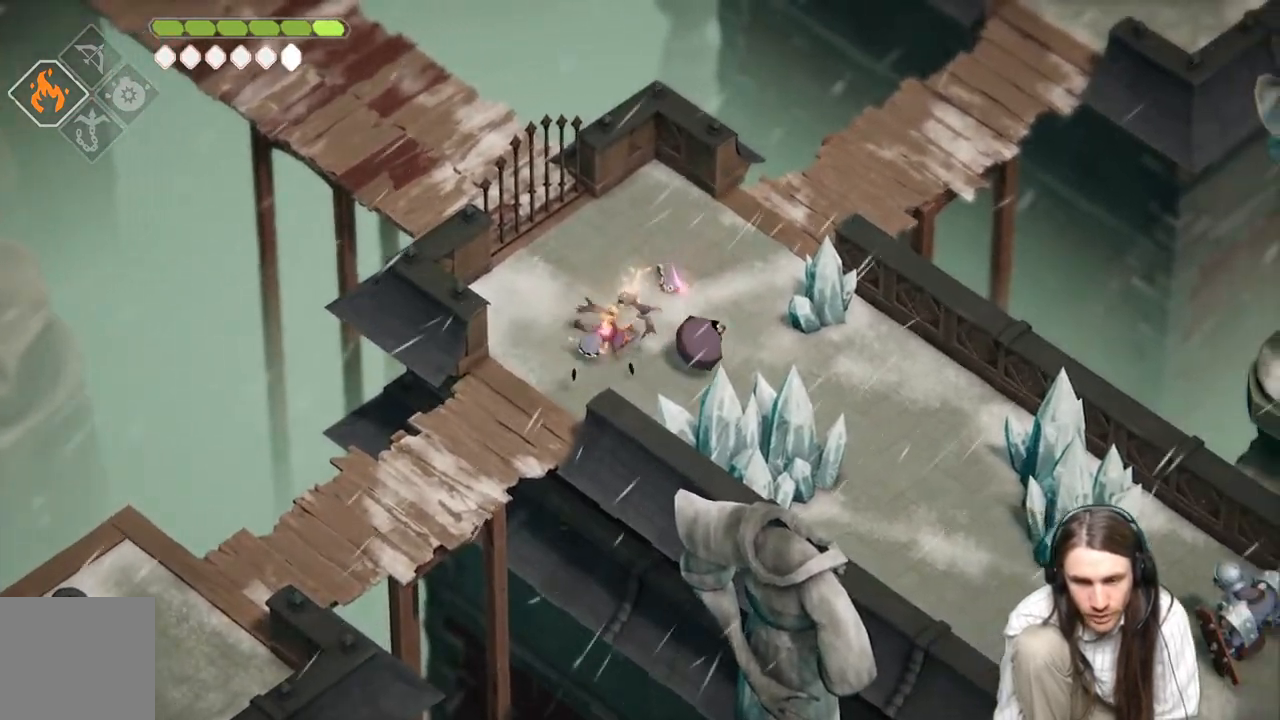
{"buttons": [], "left_stick": "up-left", "right_stick": "center", "events": [[50, "left_stick", "up"], [167, "left_stick", "up-left"]]}
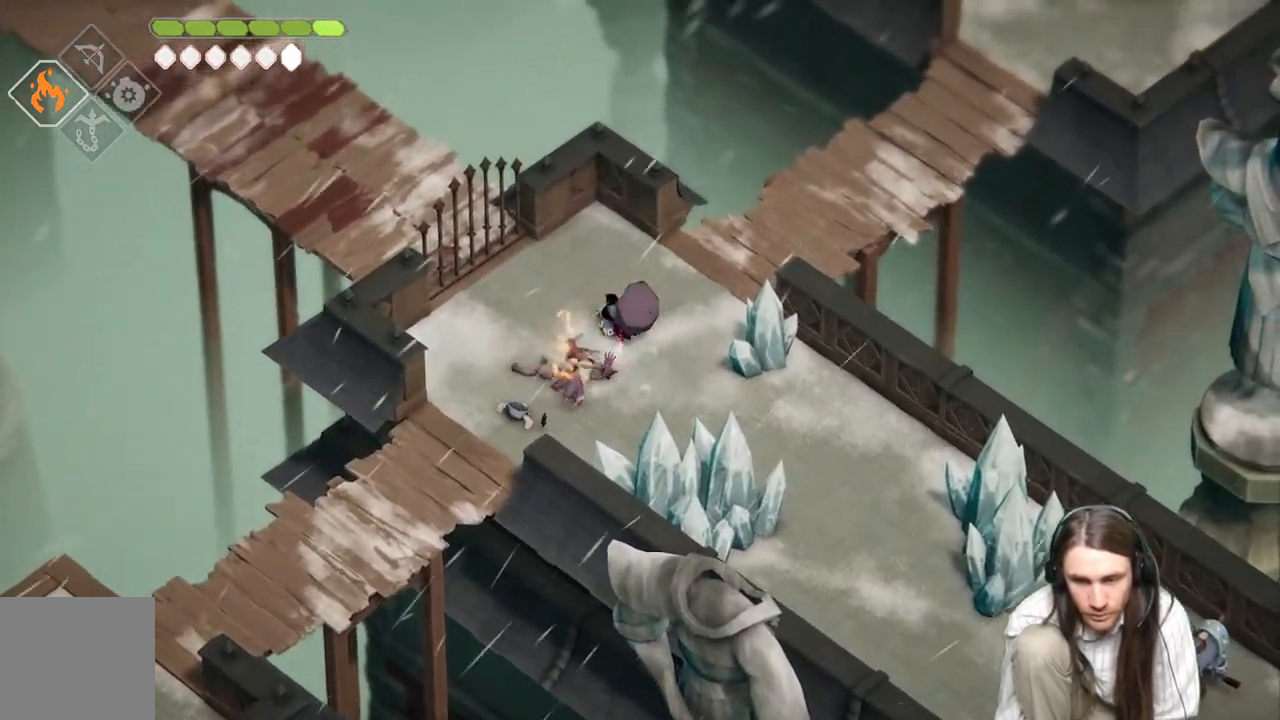
{"buttons": [], "left_stick": "down-right", "right_stick": "center", "events": [[50, "left_stick", "right"], [150, "left_stick", "down"], [400, "left_stick", "down-right"]]}
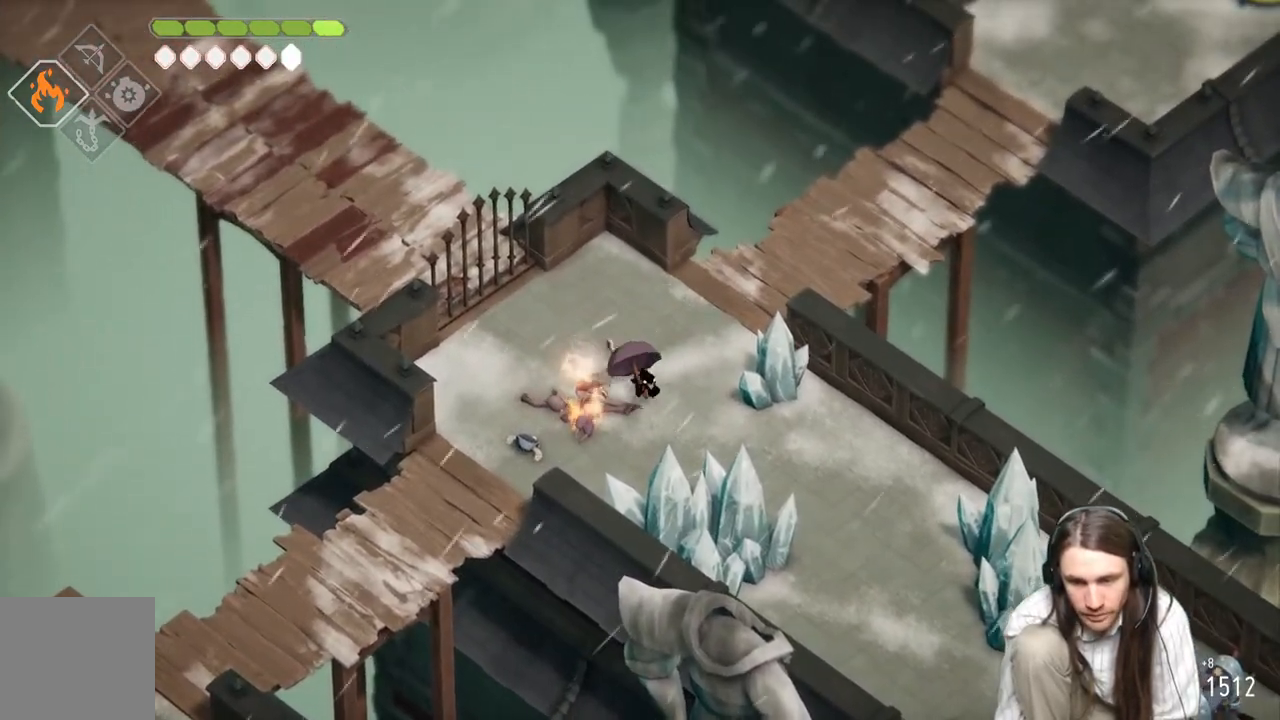
{"buttons": ["L2", "R2"], "left_stick": "down-right", "right_stick": "center", "events": [[383, "L2", "down"], [433, "R2", "down"]]}
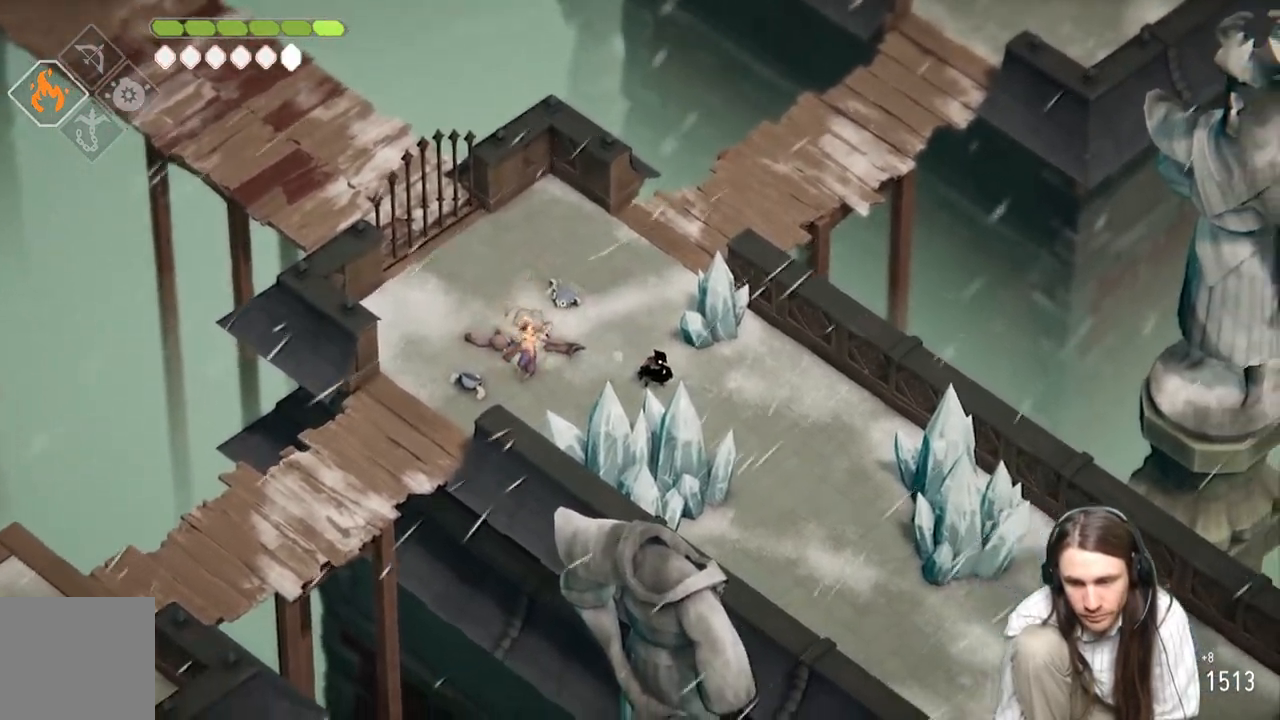
{"buttons": ["L2", "R2", "L3"], "left_stick": "down-right", "right_stick": "center", "events": [[50, "L3", "down"]]}
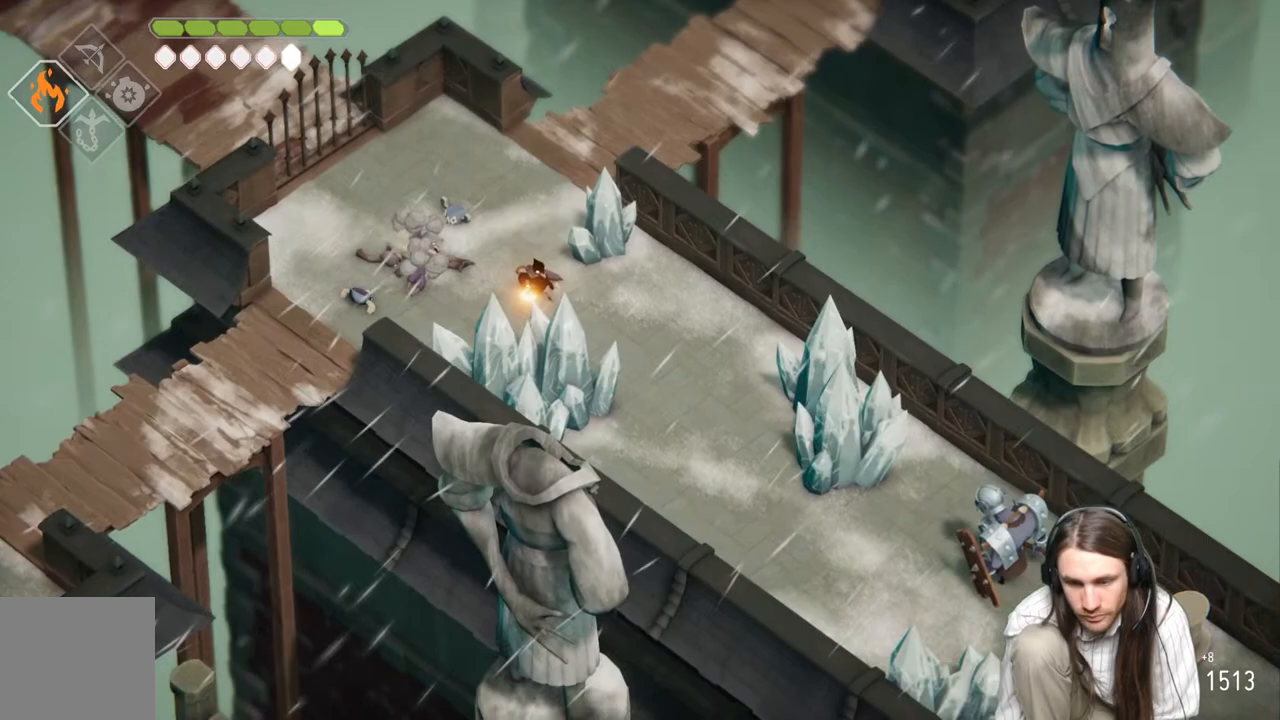
{"buttons": [], "left_stick": "center", "right_stick": "center", "events": [[33, "L3", "up"], [67, "R2", "up"], [250, "L2", "up"], [317, "left_stick", "center"]]}
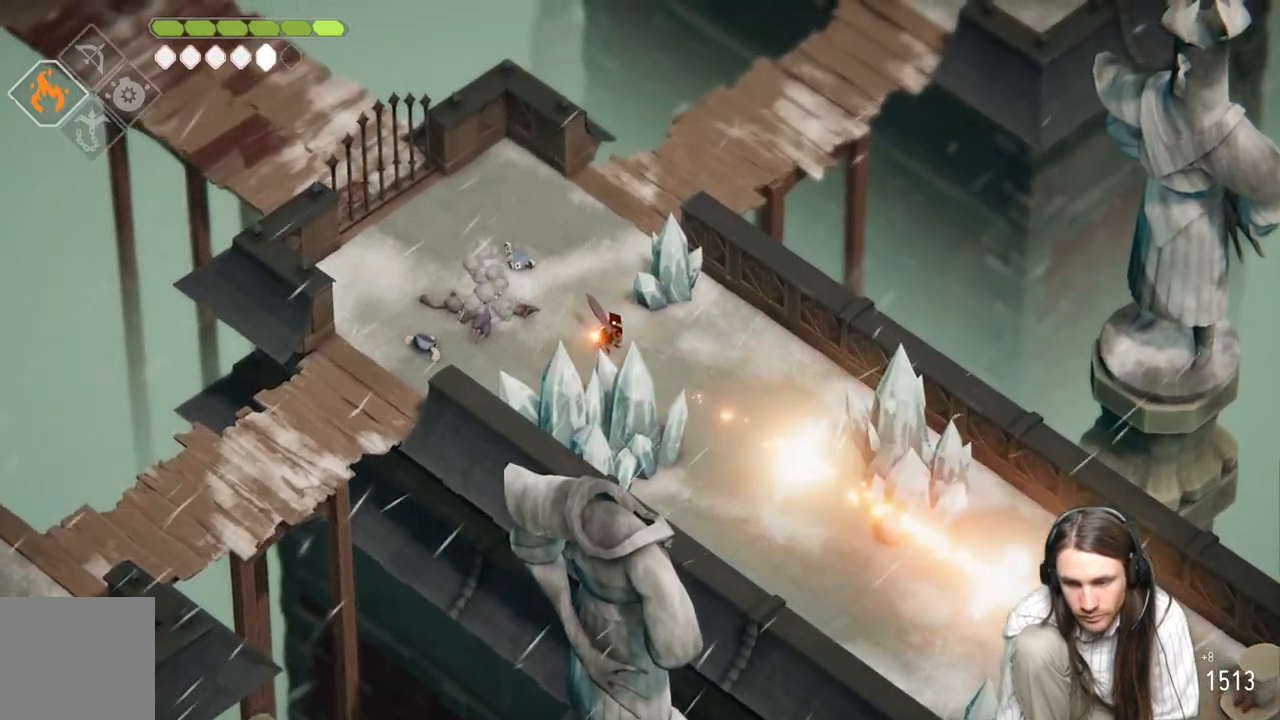
{"buttons": ["L2", "R2", "L3"], "left_stick": "down-right", "right_stick": "center", "events": [[317, "left_stick", "down-right"], [383, "L2", "down"], [417, "R2", "down"], [433, "L3", "down"]]}
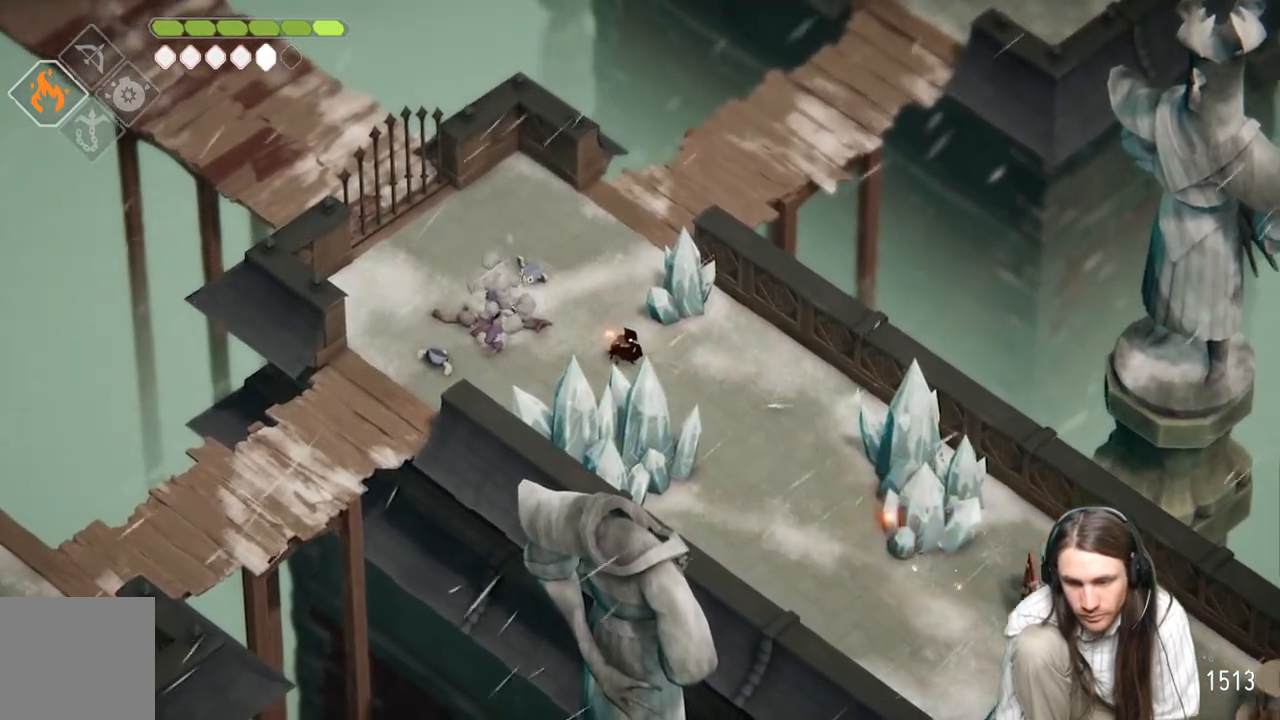
{"buttons": ["L2"], "left_stick": "down-right", "right_stick": "center", "events": [[500, "L3", "up"], [500, "R2", "up"]]}
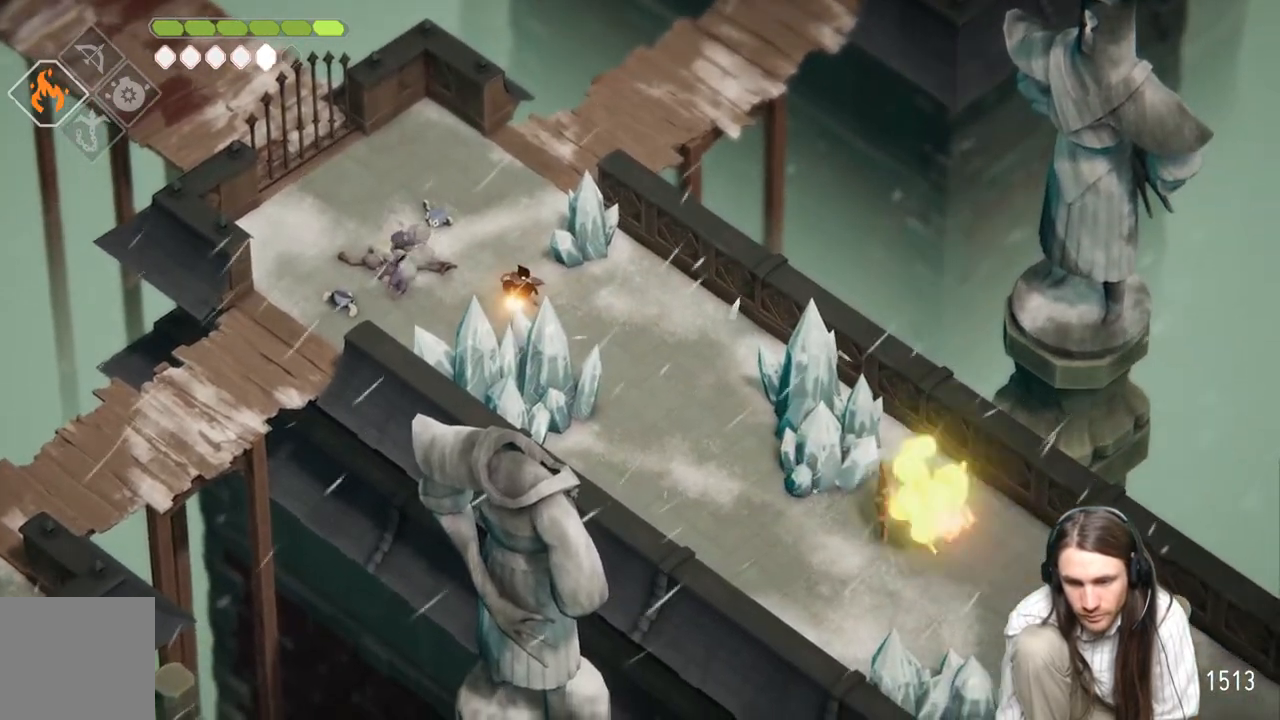
{"buttons": [], "left_stick": "down-right", "right_stick": "center", "events": [[167, "L2", "up"]]}
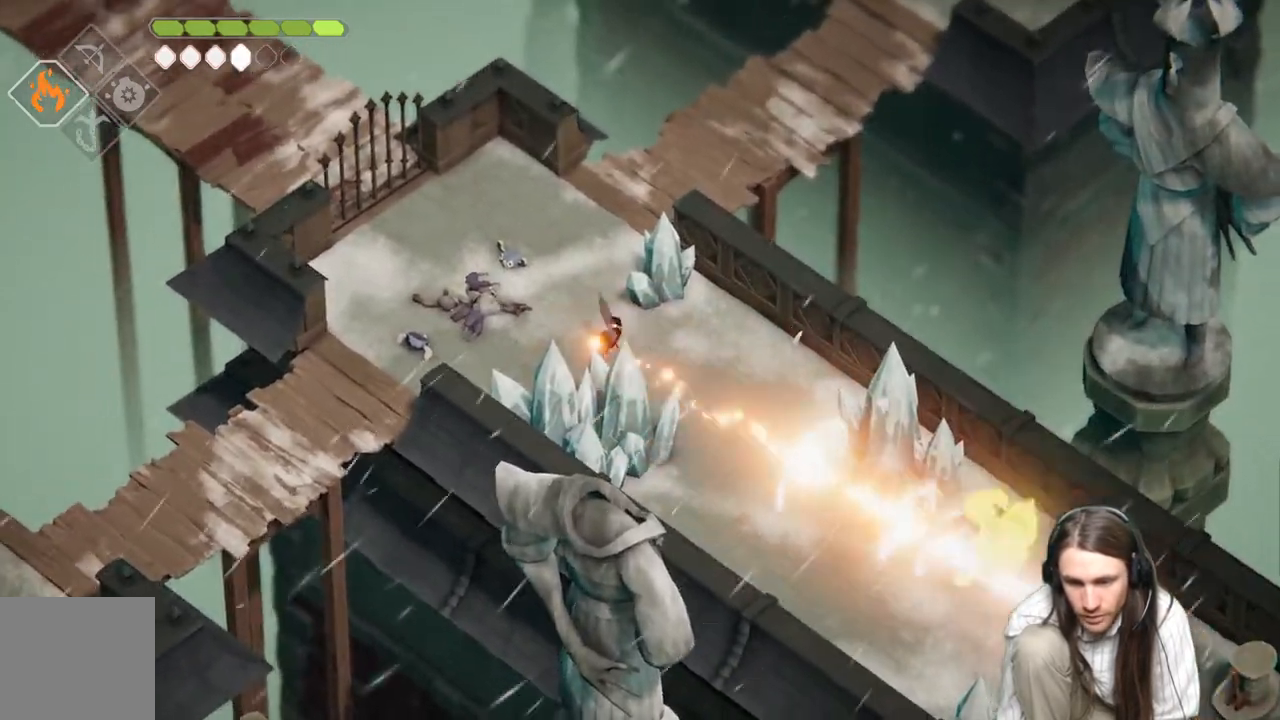
{"buttons": ["L2", "R2", "L3"], "left_stick": "down-right", "right_stick": "center", "events": [[300, "L2", "down"], [333, "R2", "down"], [350, "L3", "down"]]}
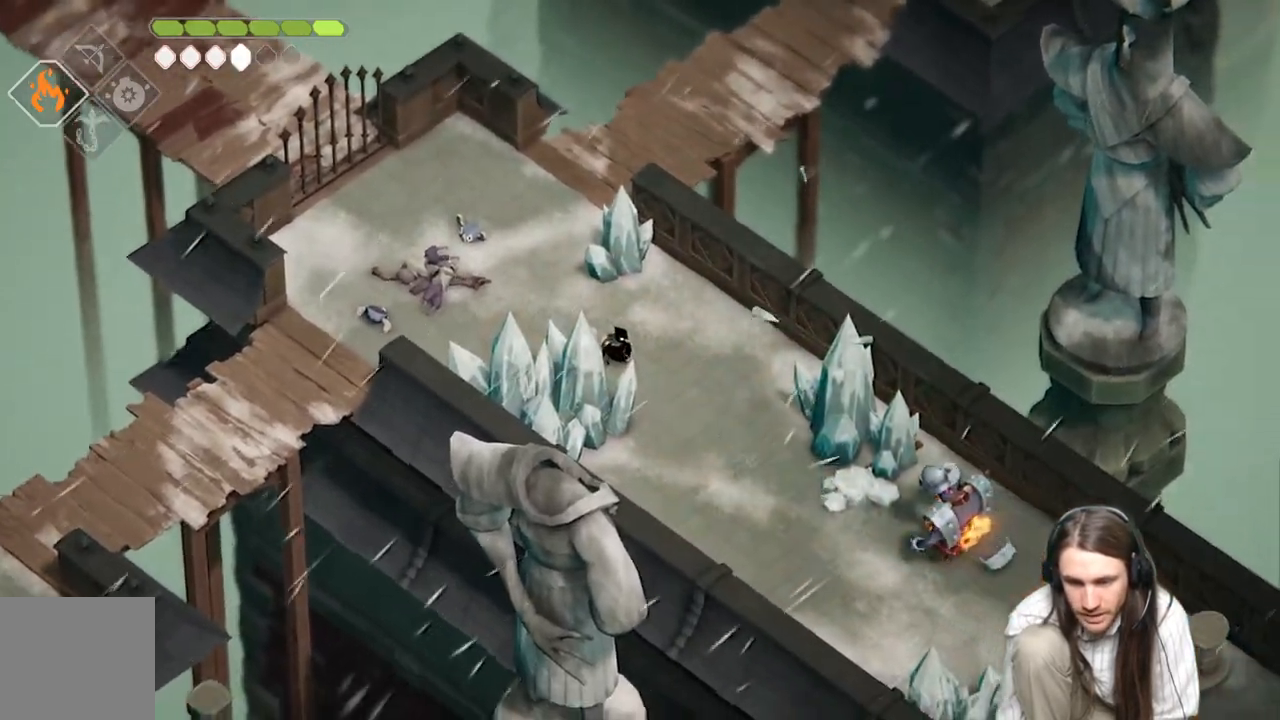
{"buttons": ["L2"], "left_stick": "down-right", "right_stick": "center", "events": [[417, "R2", "up"], [467, "L3", "up"]]}